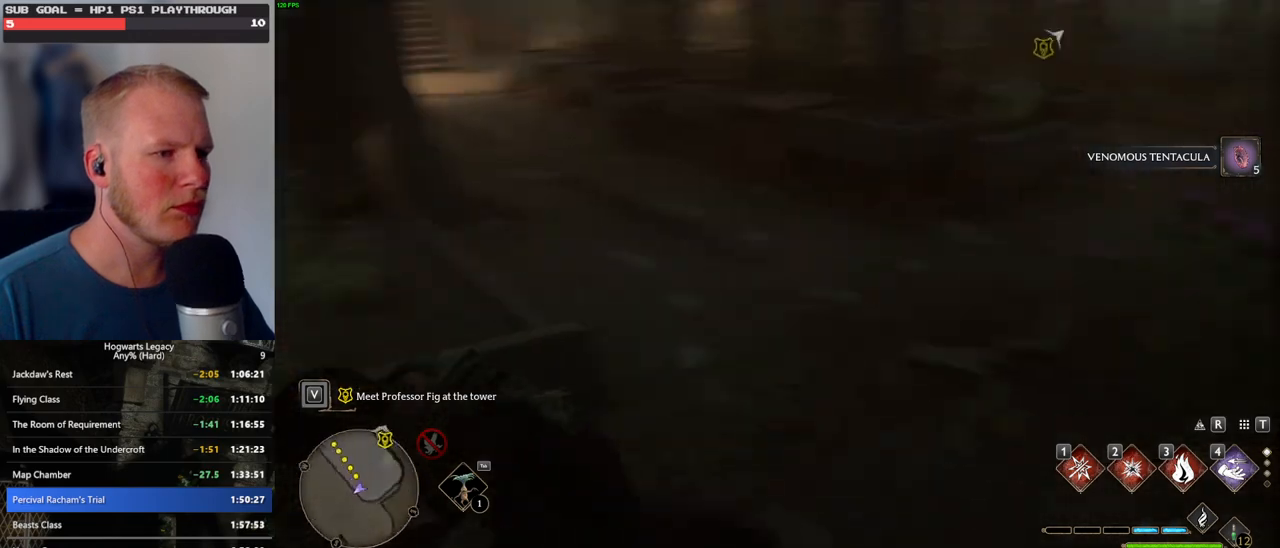
Gameplay with keyboard and mouse; each line is a JSON object with the keys and mouse buttons held at the frame after it. "events" lists presses ("down") and releases ("up") of ".", "/", "0", "1", "2", "3", "4", "5", "6", "7", "8", "9", "a", "alt_l", "alt_r", "b", "backslash", "backspace", "c", "caps_lock", "comma", "ctrl_l", "ctrl_r", "d", "e", "equals", "escape", "f", "f1", "f10", "f11", "f12", "f2", "f3", "f4", "f5", "f6", "f7", "f8", "f9", "g", "h", "i", "j", "k", "l", "lbracket", "m", "minus", "n", "o", "p", "q", "quote", "r", "rbracket", "return", "s", "semicolon", "shift_l", "shift_r", "space", "super_l", "super_r", "t", "tab", "tilde", "u", "v", "w", "x", "y", "z", "mouse_left", "mouse_wheel", "mouse_right", "mouse_mb4" and "mouse_mb5" between this image and that frame as [ms after this image, input, new state], when the widget could be followed in between. "mouse_left", "mouse_wheel", "mouse_right", "mouse_mb4", "mouse_mb5" = the "left", "wheel", "right", "mb4", "mb5" buttons of the "mouse" list. No other keys are recorded. "wheel" means that the mouse wheel is clicked or scrolled. Mouse movement is not recorded.
{"keys": [], "mouse": [], "events": []}
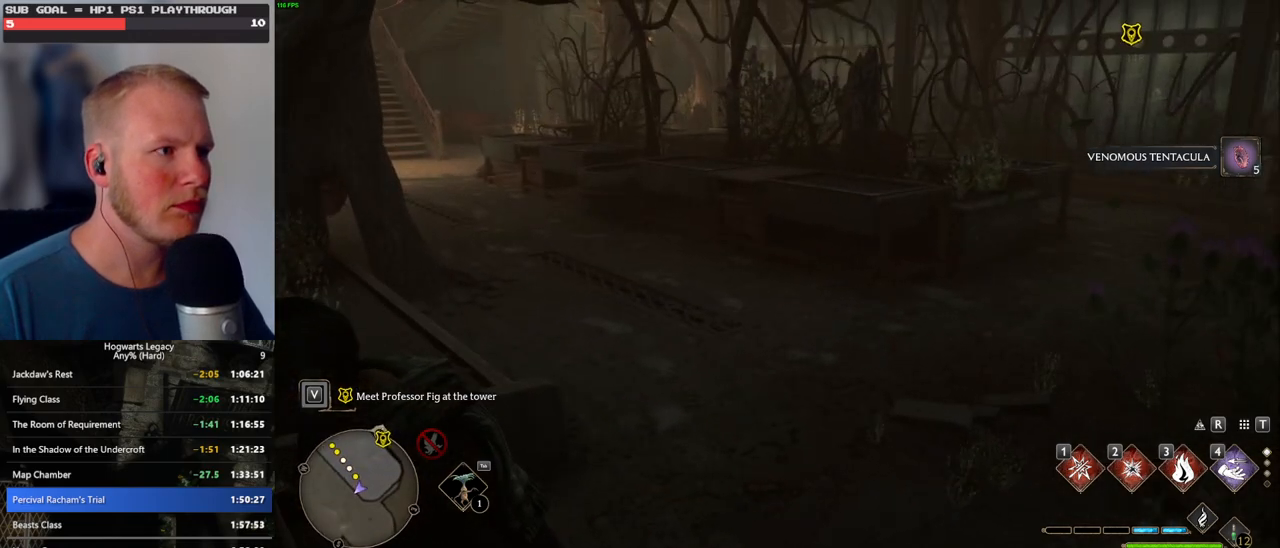
{"keys": [], "mouse": [], "events": []}
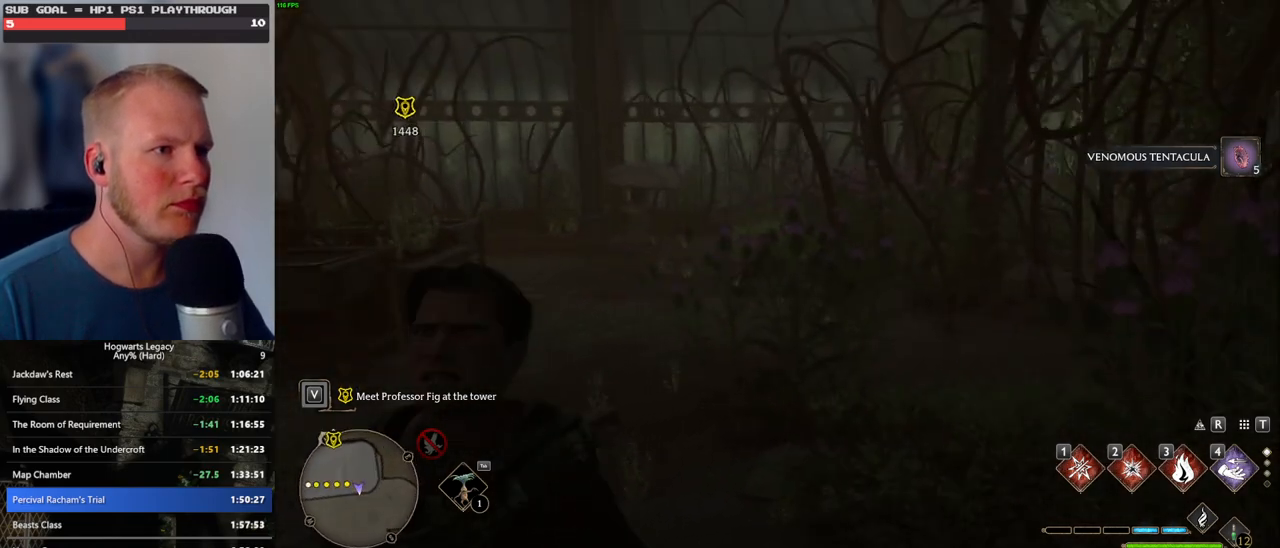
{"keys": ["d", "w"], "mouse": [], "events": [[333, "w", "down"], [350, "d", "down"]]}
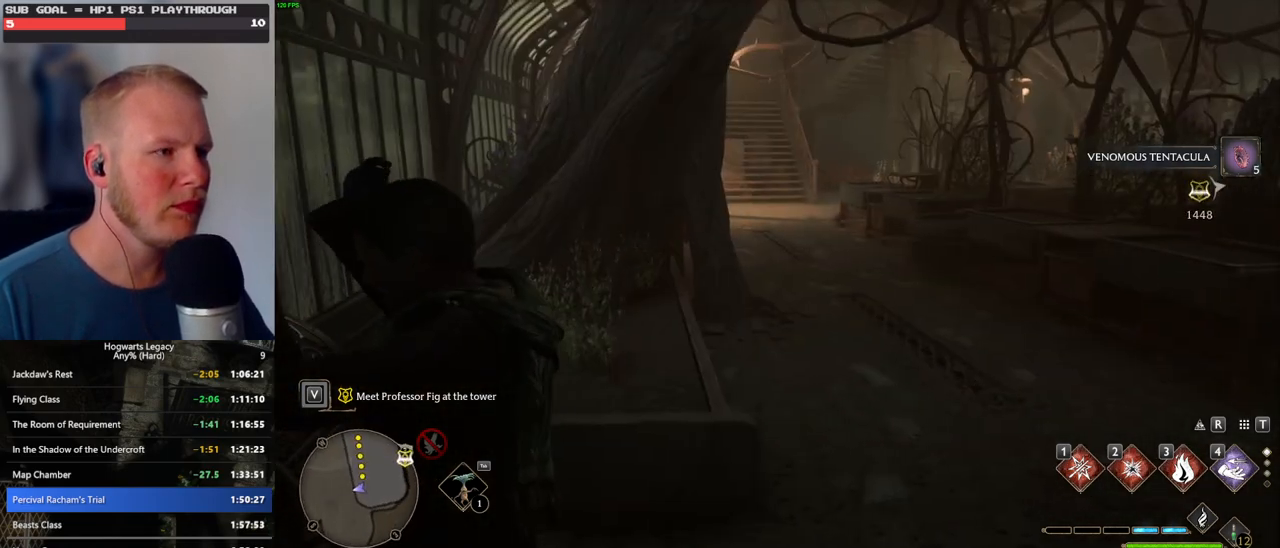
{"keys": ["d", "w"], "mouse": [], "events": [[350, "space", "down"], [450, "space", "up"]]}
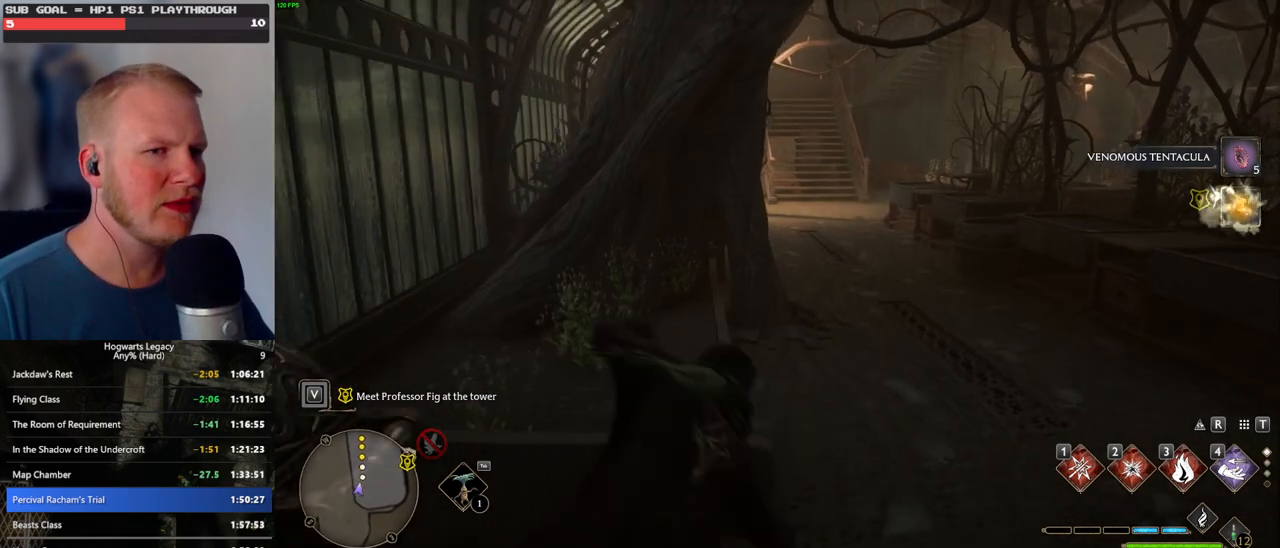
{"keys": ["w"], "mouse": [], "events": [[50, "space", "down"], [117, "shift_l", "down"], [150, "space", "up"], [267, "shift_l", "up"], [417, "d", "up"]]}
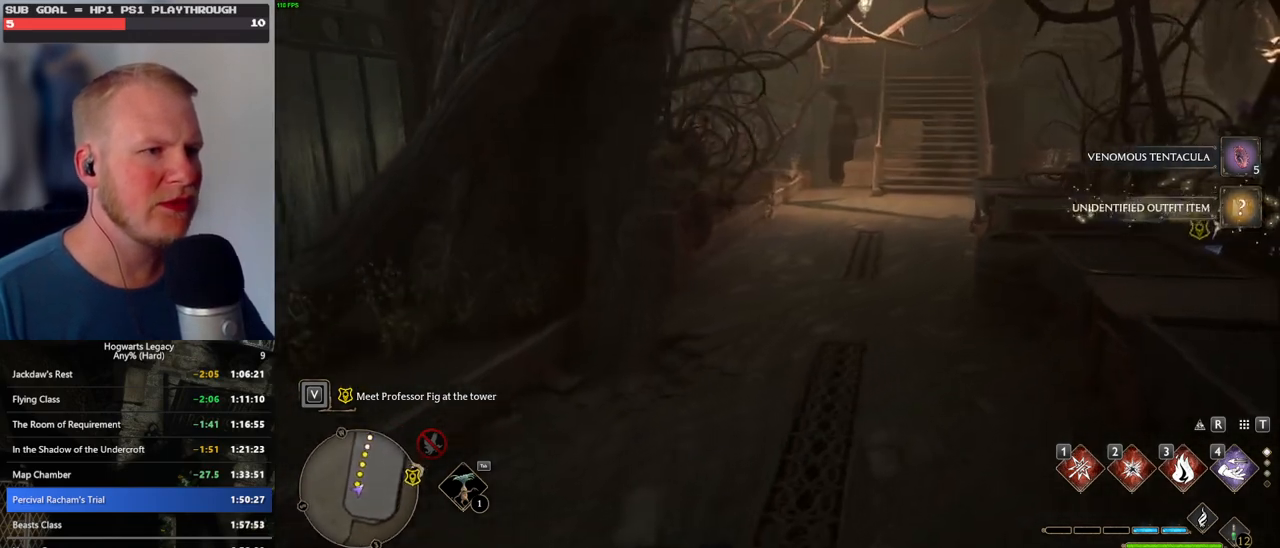
{"keys": ["w"], "mouse": [], "events": []}
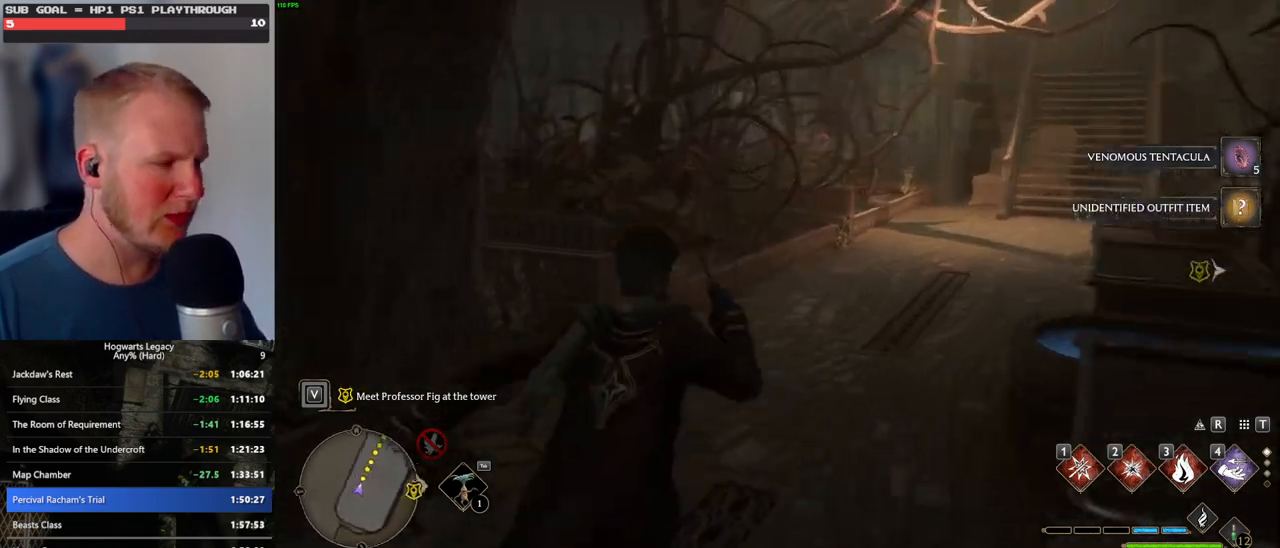
{"keys": [], "mouse": [], "events": [[350, "w", "up"], [450, "f", "down"], [500, "f", "up"]]}
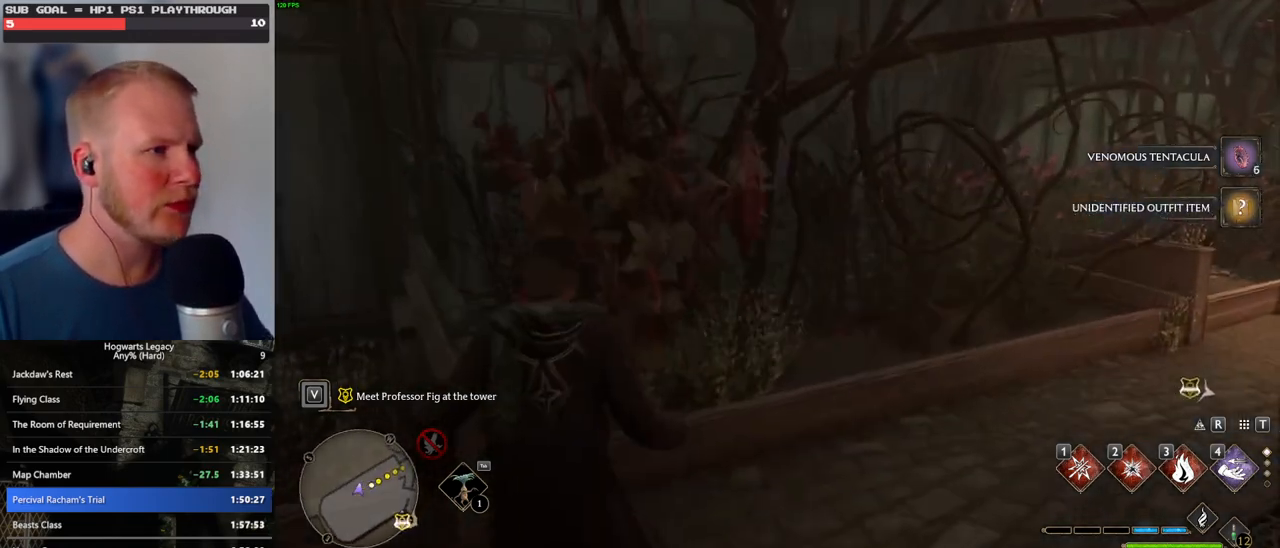
{"keys": [], "mouse": [], "events": []}
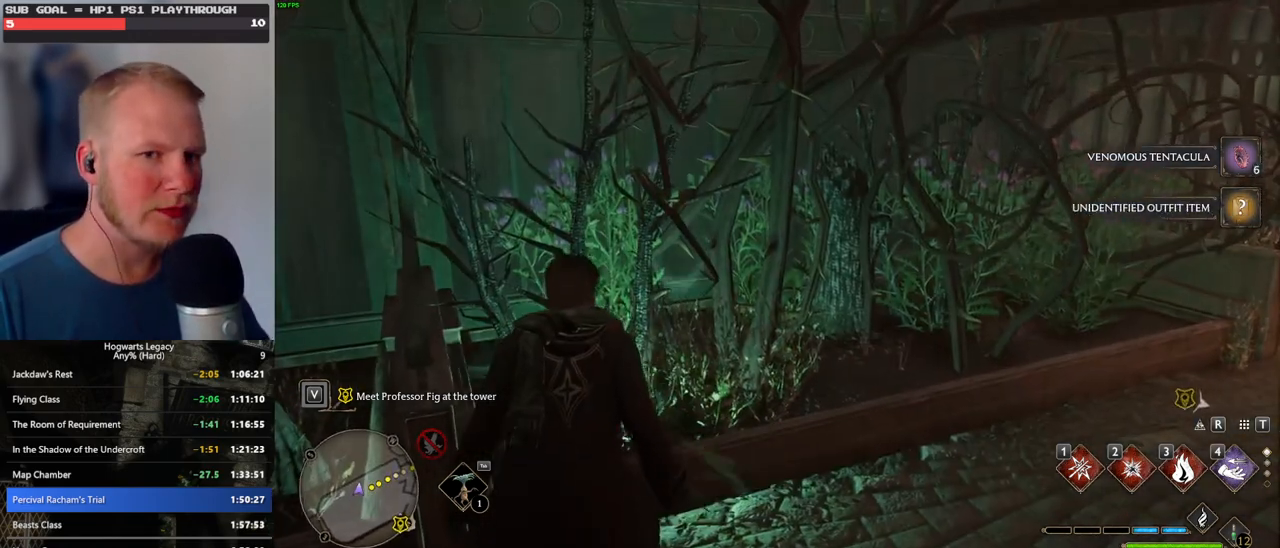
{"keys": [], "mouse": [], "events": [[17, "m", "down"], [150, "m", "up"]]}
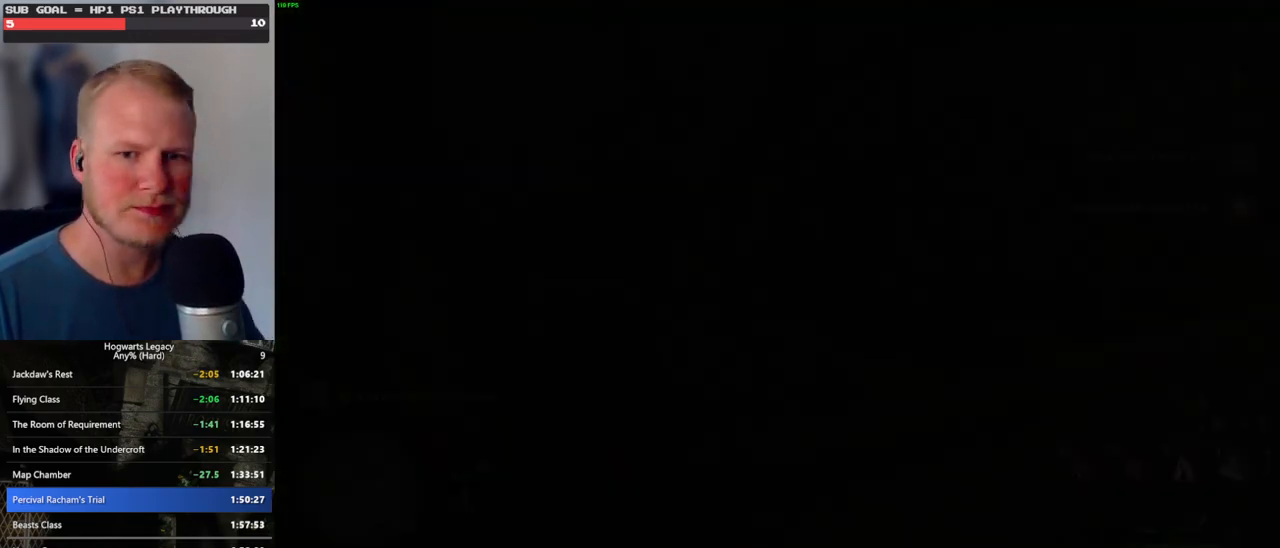
{"keys": [], "mouse": [], "events": []}
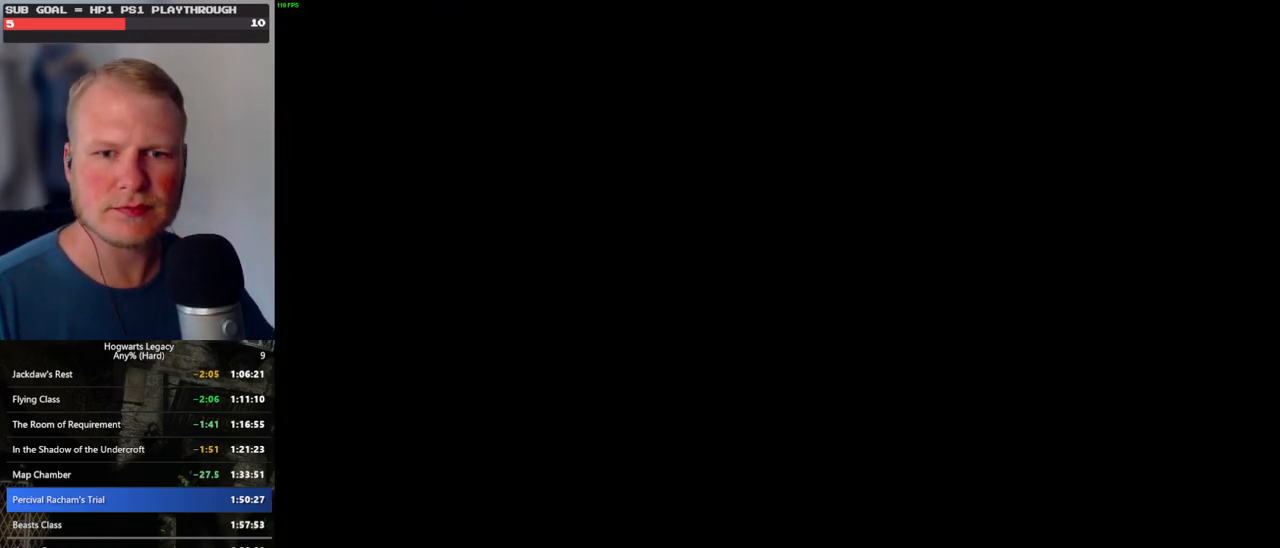
{"keys": [], "mouse": [], "events": []}
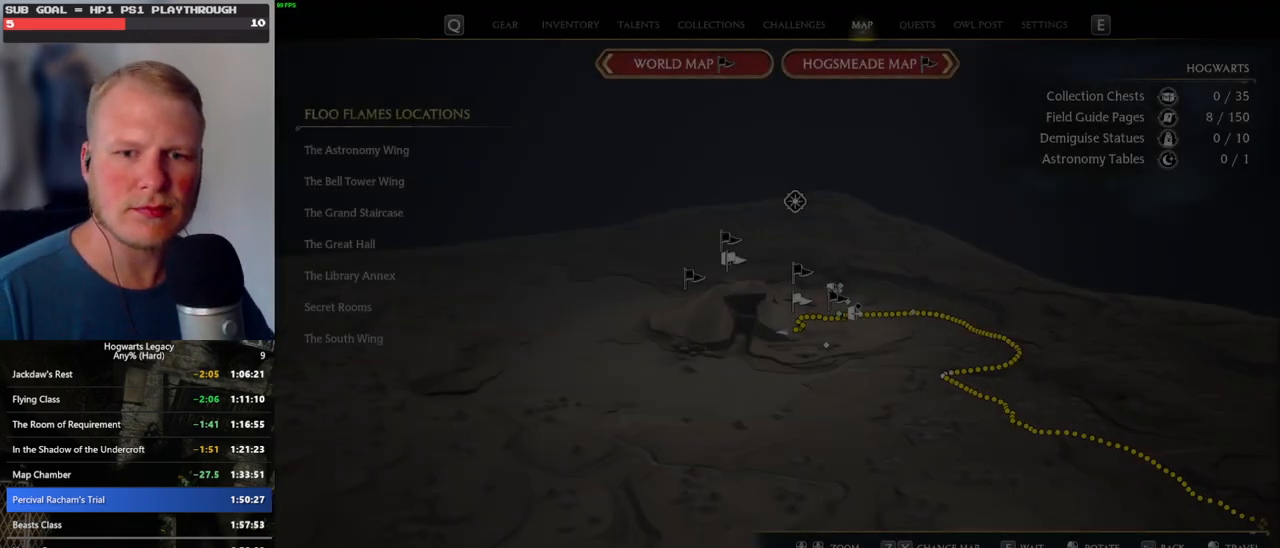
{"keys": [], "mouse": [], "events": []}
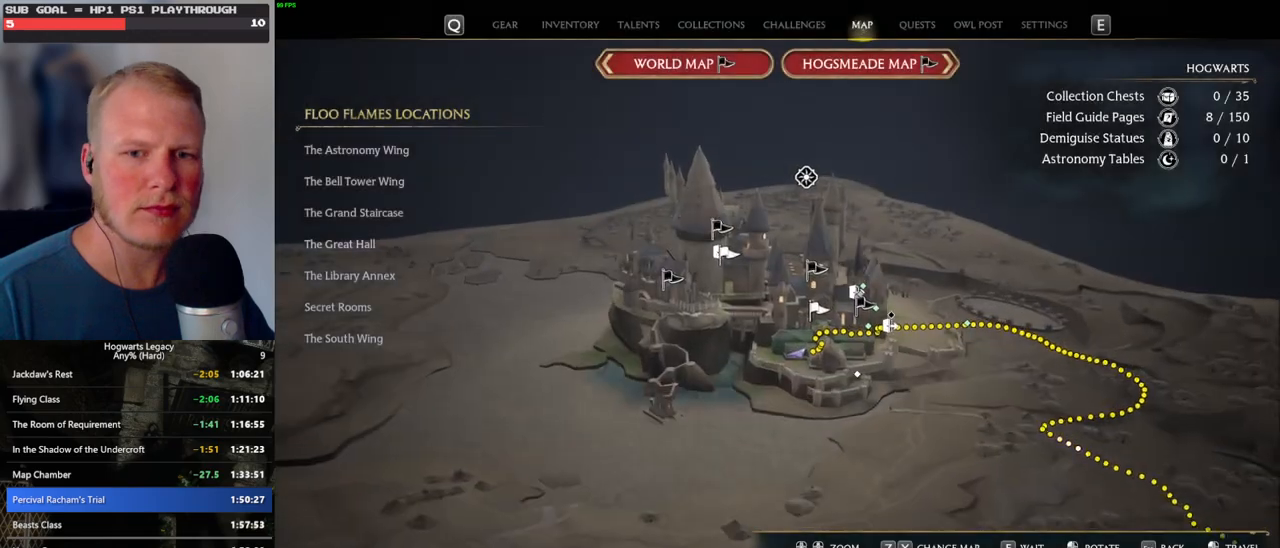
{"keys": [], "mouse": [], "events": [[300, "x", "down"], [417, "x", "up"]]}
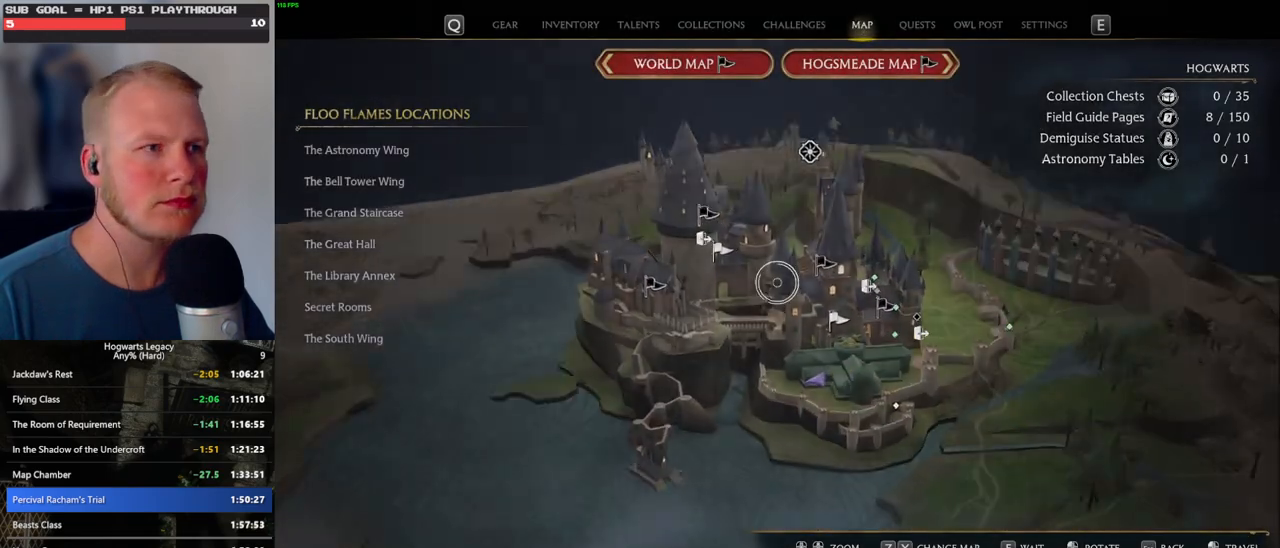
{"keys": [], "mouse": [], "events": []}
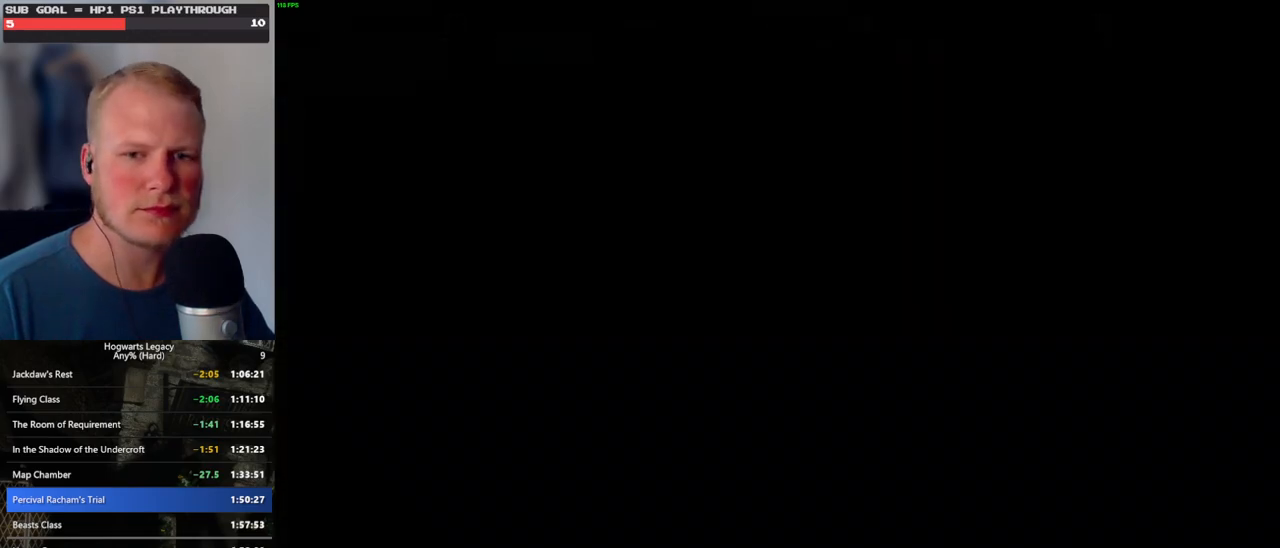
{"keys": [], "mouse": [], "events": []}
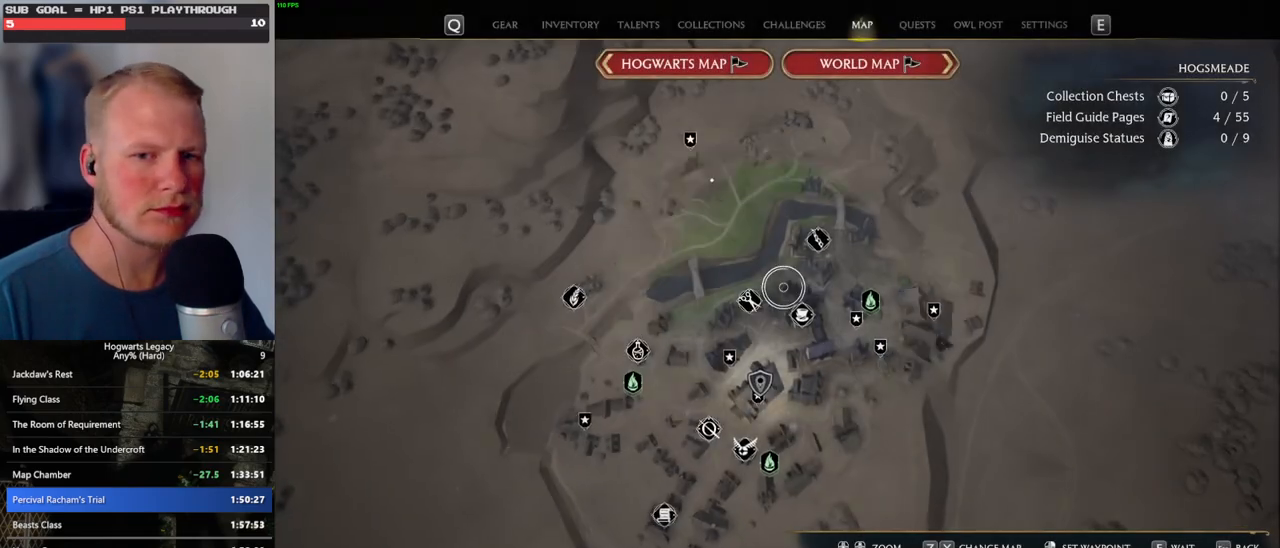
{"keys": [], "mouse": [], "events": []}
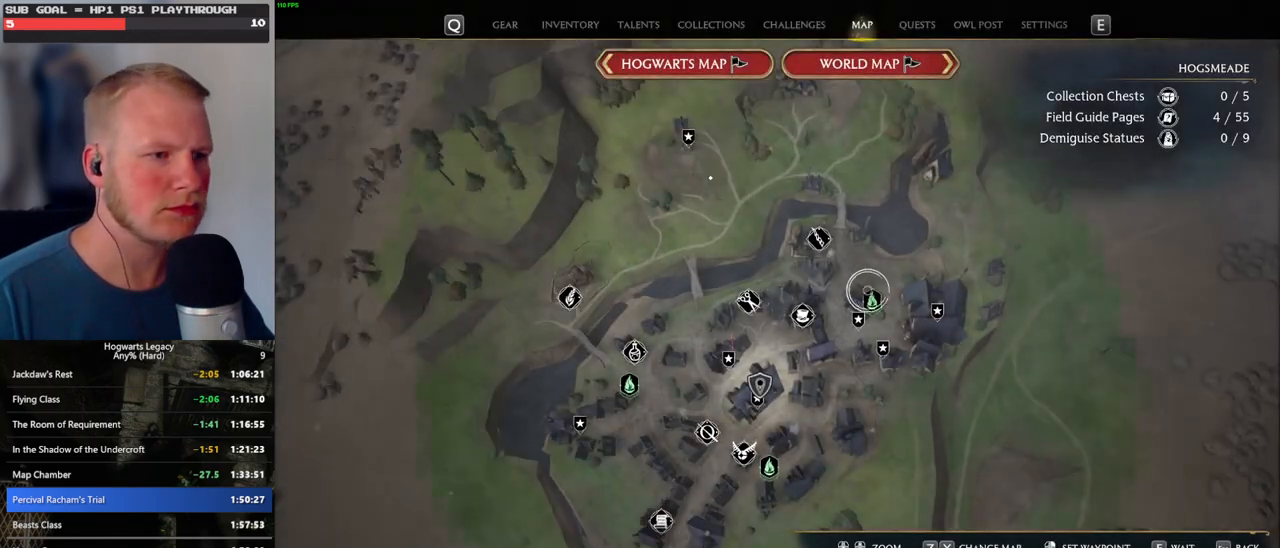
{"keys": [], "mouse": [], "events": [[83, "mouse_left", "down"], [250, "mouse_left", "up"], [367, "mouse_left", "down"], [483, "mouse_left", "up"]]}